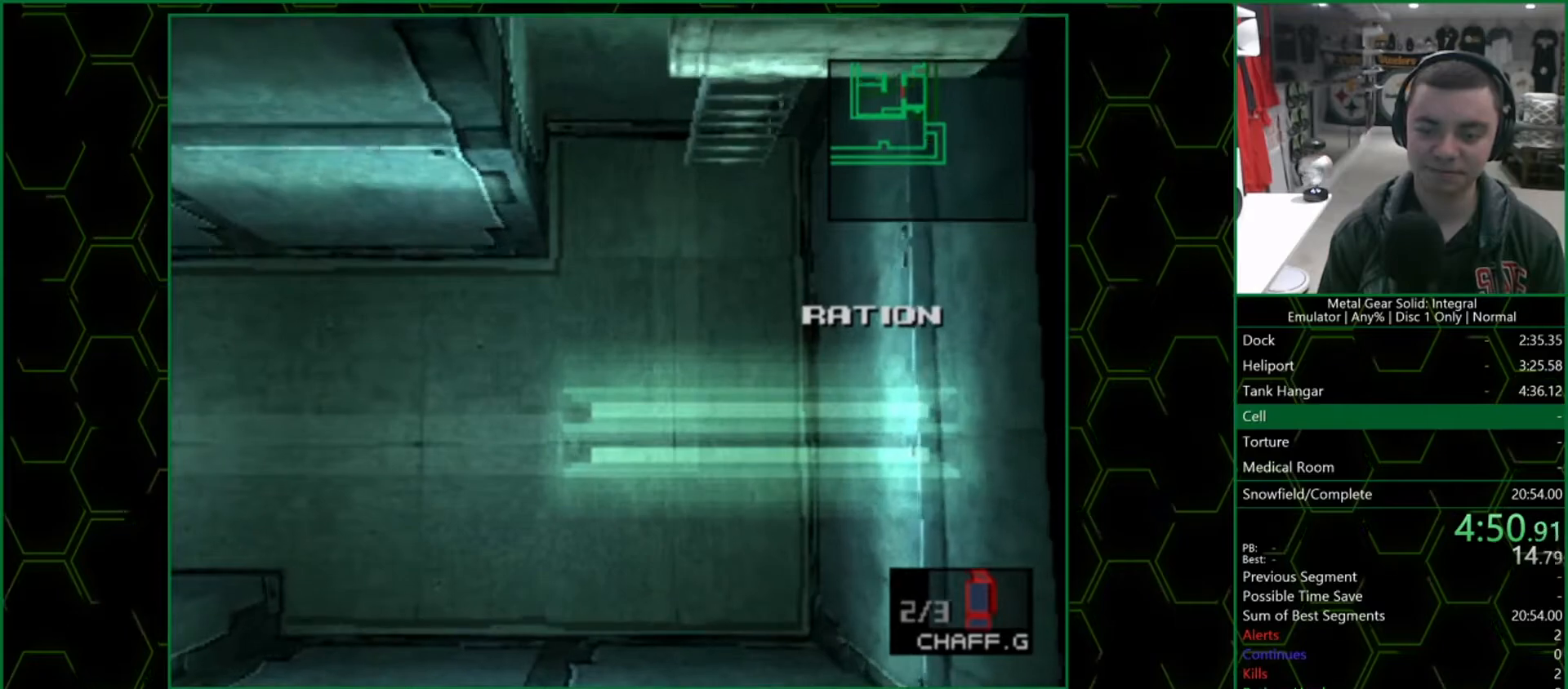
Gameplay with a controller (PlayStation layout); each line is a JSON object with the inputs held at the frame after it (dt_ms = milliseconds from this image to that frame). "button_events" lists button changes between this image and that frame as [ms after this image, input, new state], when the widget could be followed in between (sticks are given only as held states).
{"dt_ms": 500, "buttons": ["DPAD_UP", "DPAD_LEFT"], "left_stick": "center", "right_stick": "center", "button_events": [[17, "DPAD_LEFT", "down"], [67, "DPAD_DOWN", "up"], [117, "DPAD_UP", "down"]]}
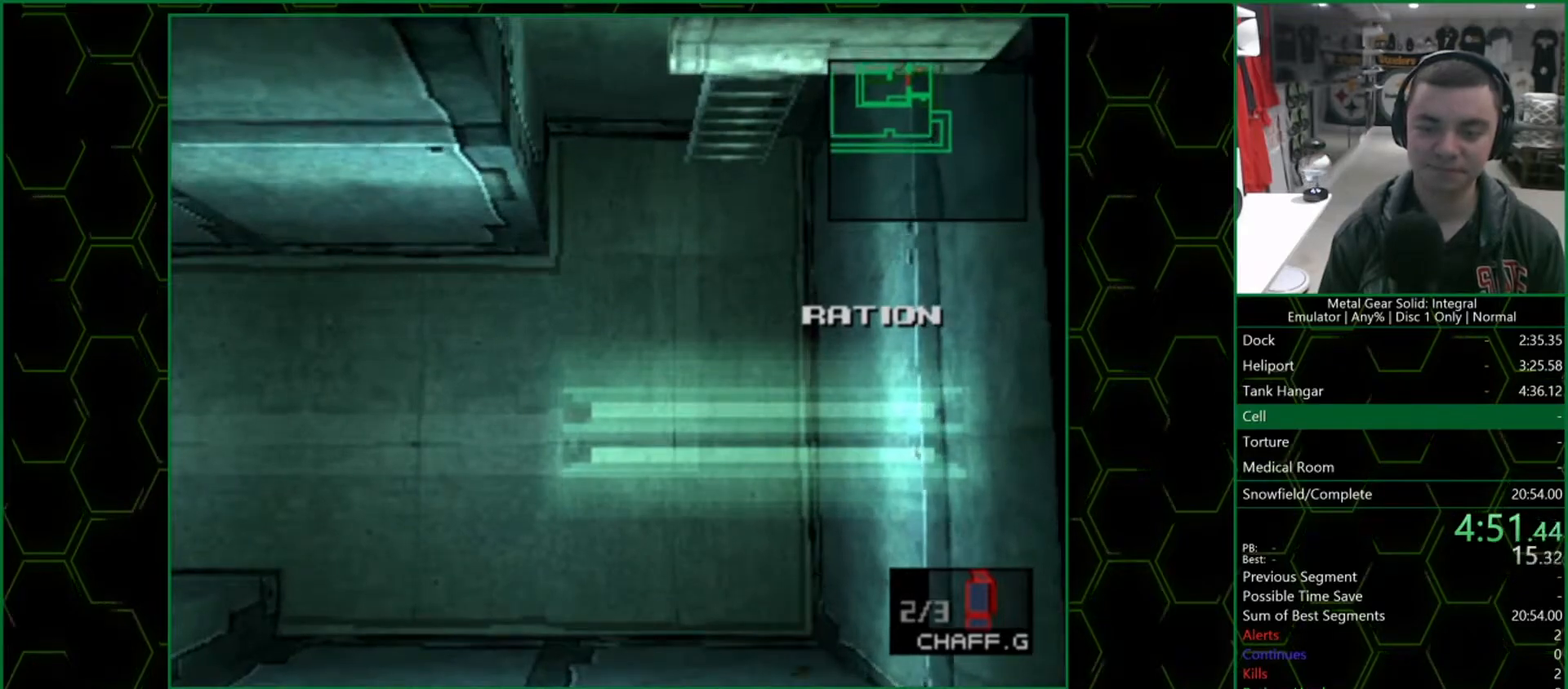
{"dt_ms": 500, "buttons": [], "left_stick": "up-left", "right_stick": "center", "button_events": [[83, "DPAD_UP", "up"], [167, "DPAD_LEFT", "up"]]}
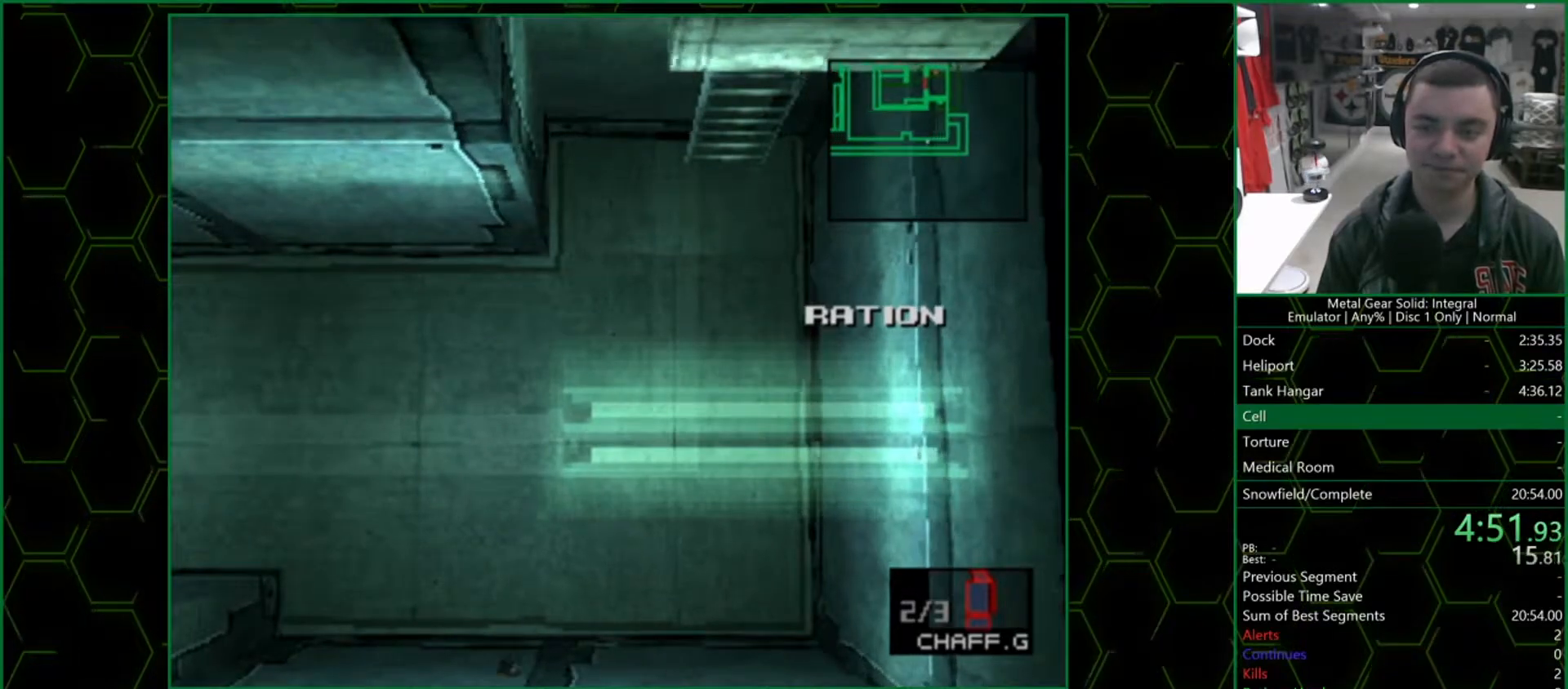
{"dt_ms": 500, "buttons": [], "left_stick": "up-left", "right_stick": "center", "button_events": []}
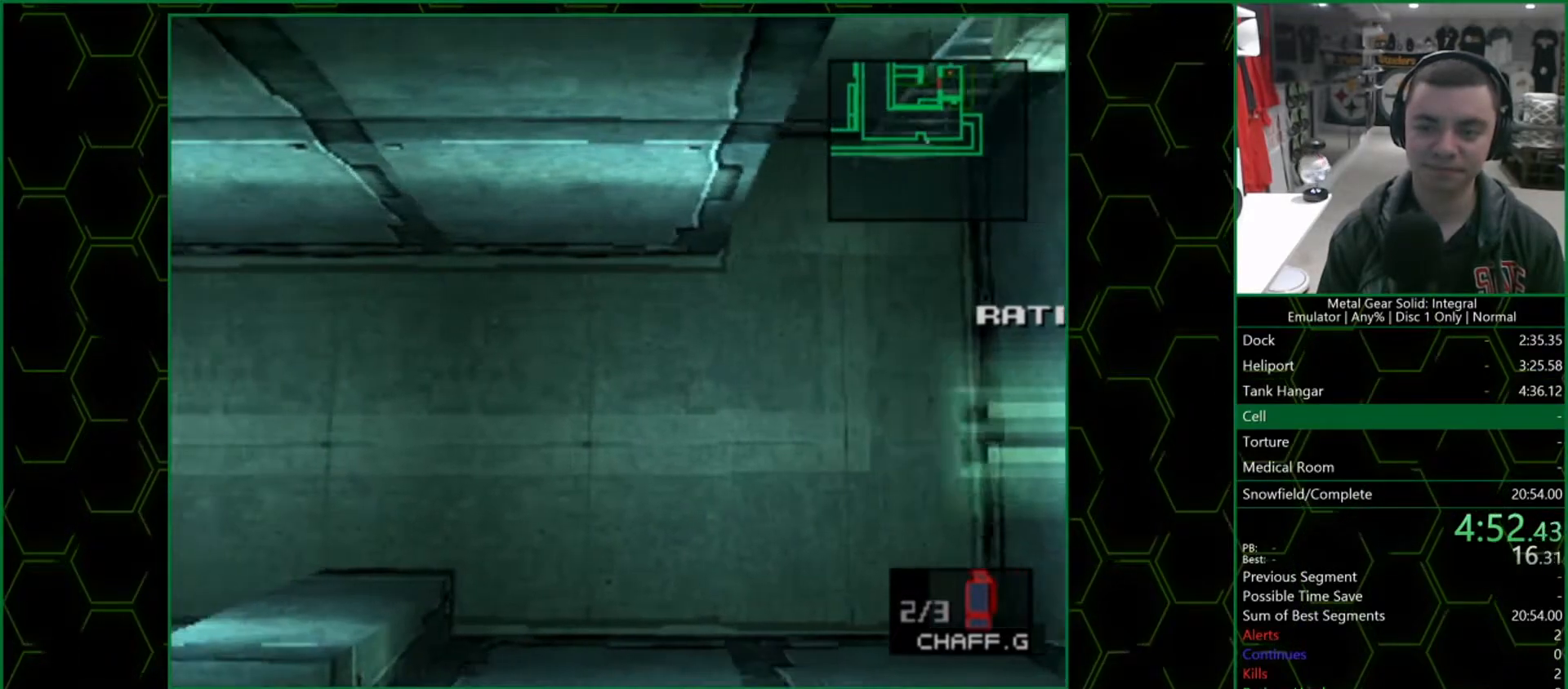
{"dt_ms": 500, "buttons": [], "left_stick": "up-left", "right_stick": "center", "button_events": []}
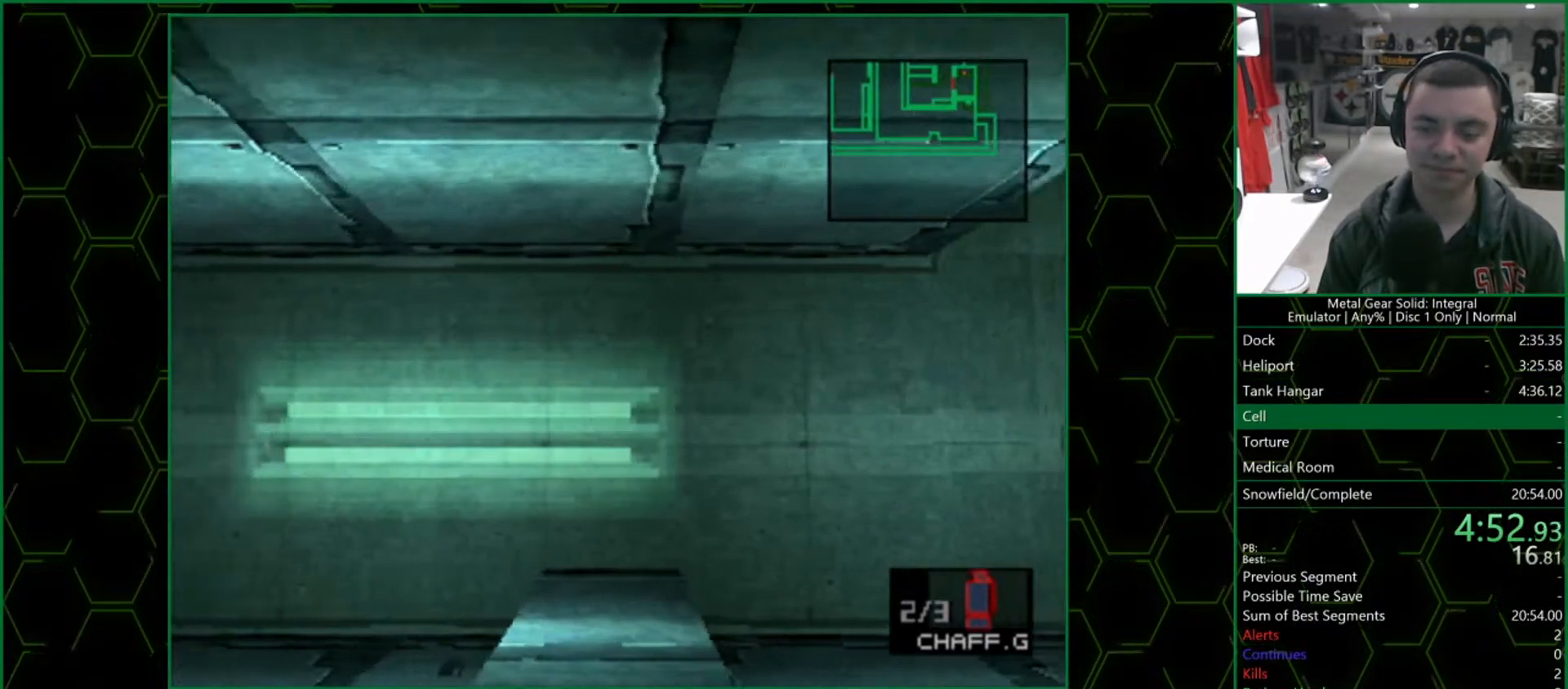
{"dt_ms": 500, "buttons": [], "left_stick": "up-left", "right_stick": "center", "button_events": []}
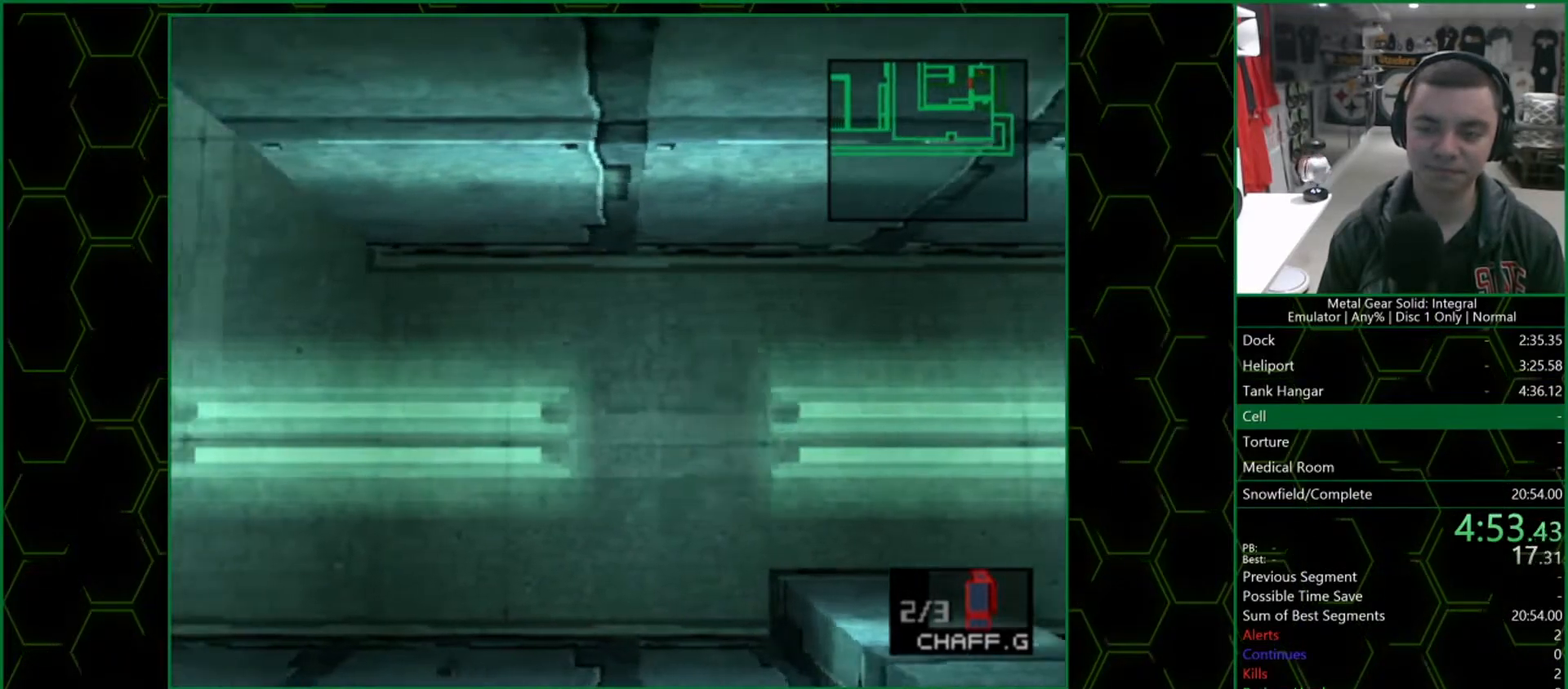
{"dt_ms": 500, "buttons": [], "left_stick": "up-left", "right_stick": "center", "button_events": []}
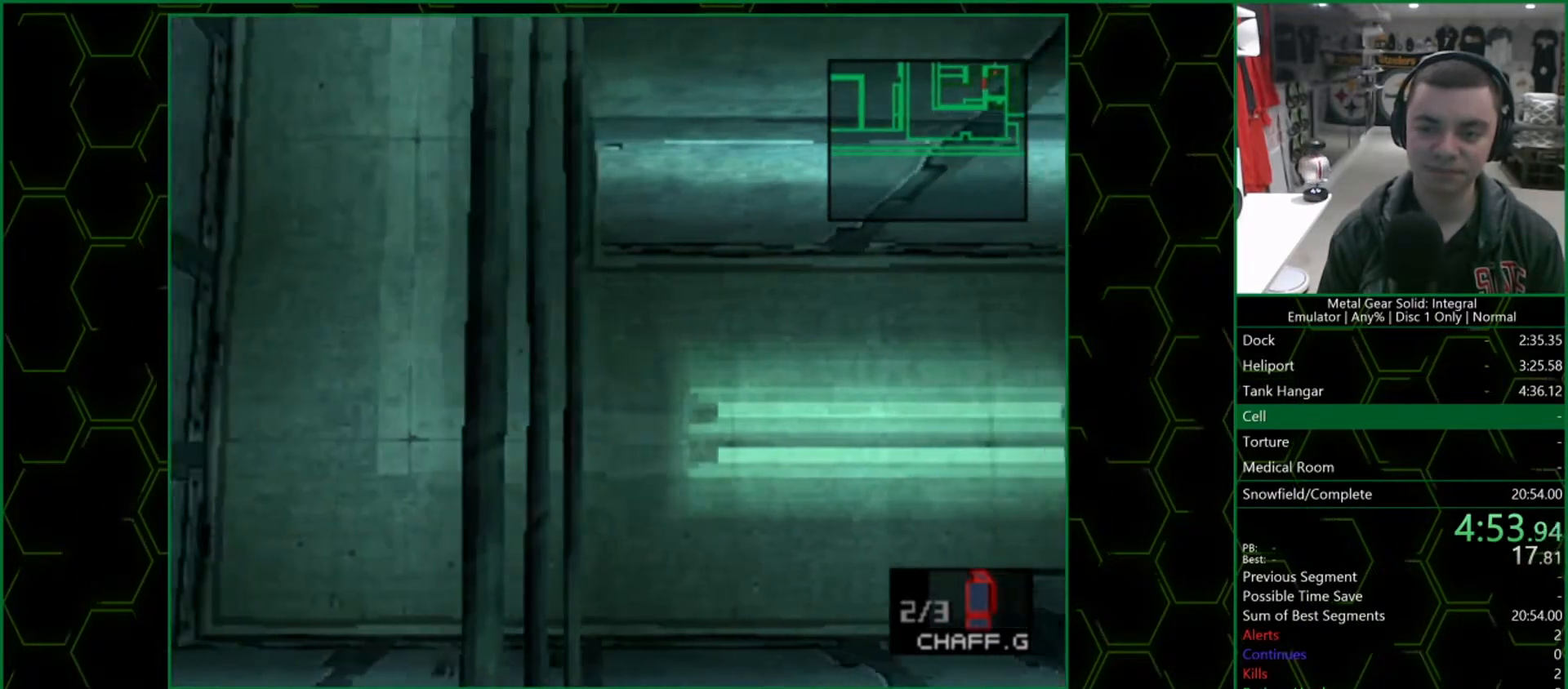
{"dt_ms": 500, "buttons": [], "left_stick": "up-left", "right_stick": "center", "button_events": []}
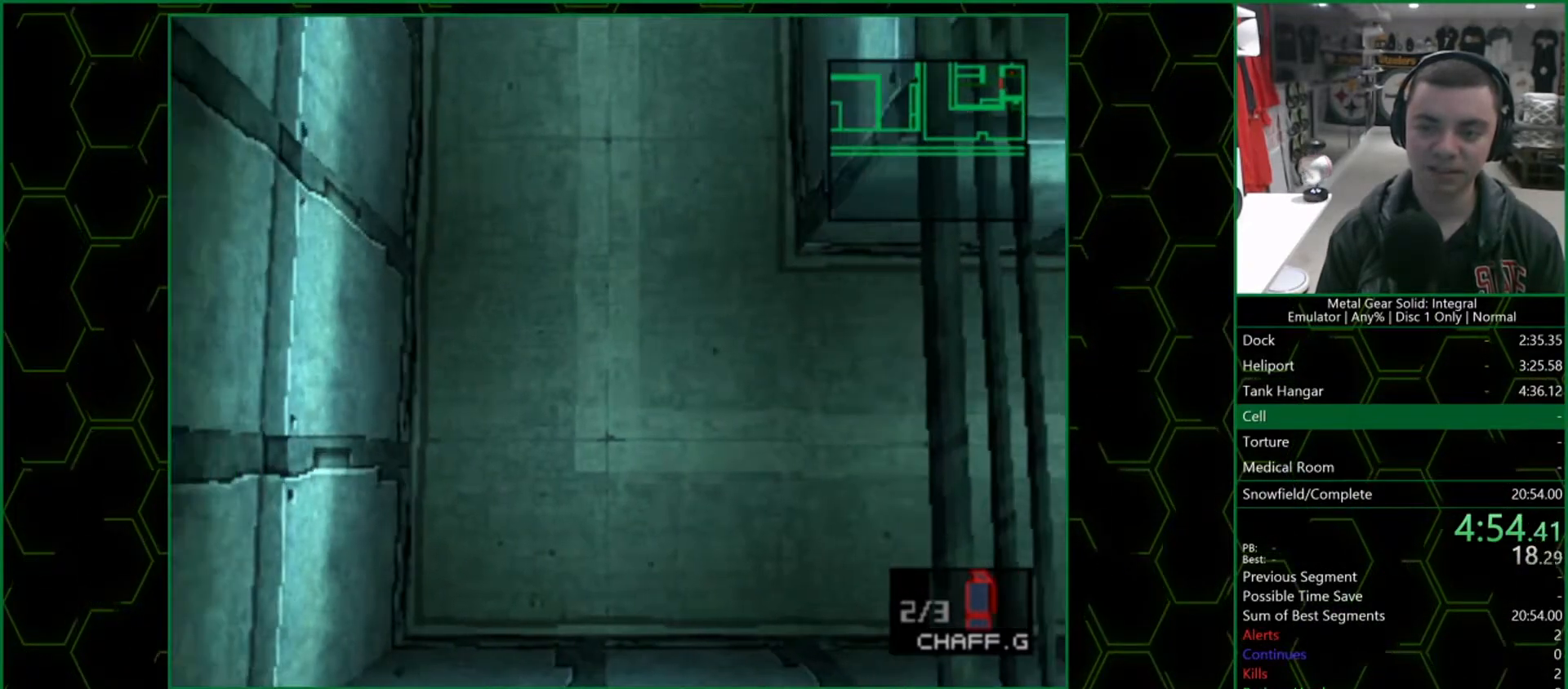
{"dt_ms": 500, "buttons": [], "left_stick": "up", "right_stick": "center", "button_events": []}
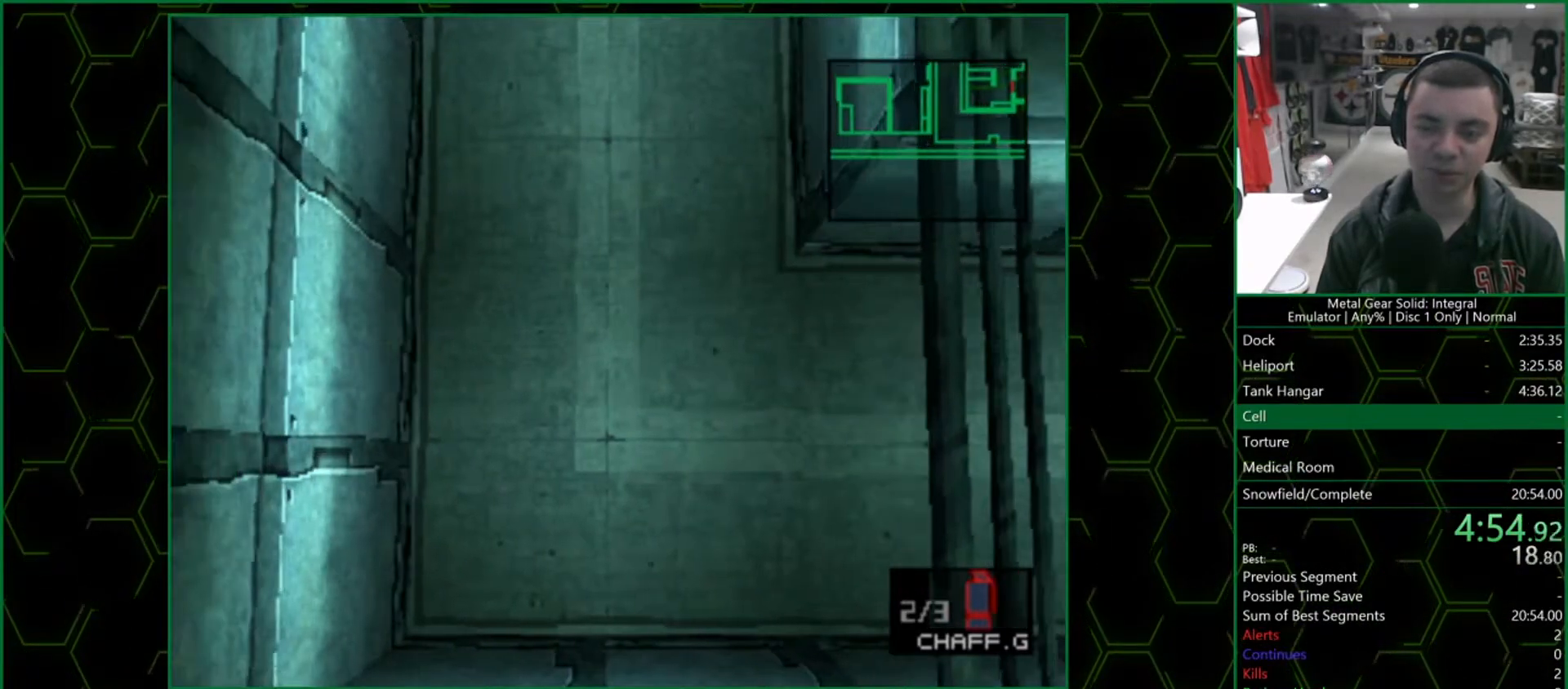
{"dt_ms": 500, "buttons": [], "left_stick": "up", "right_stick": "center", "button_events": []}
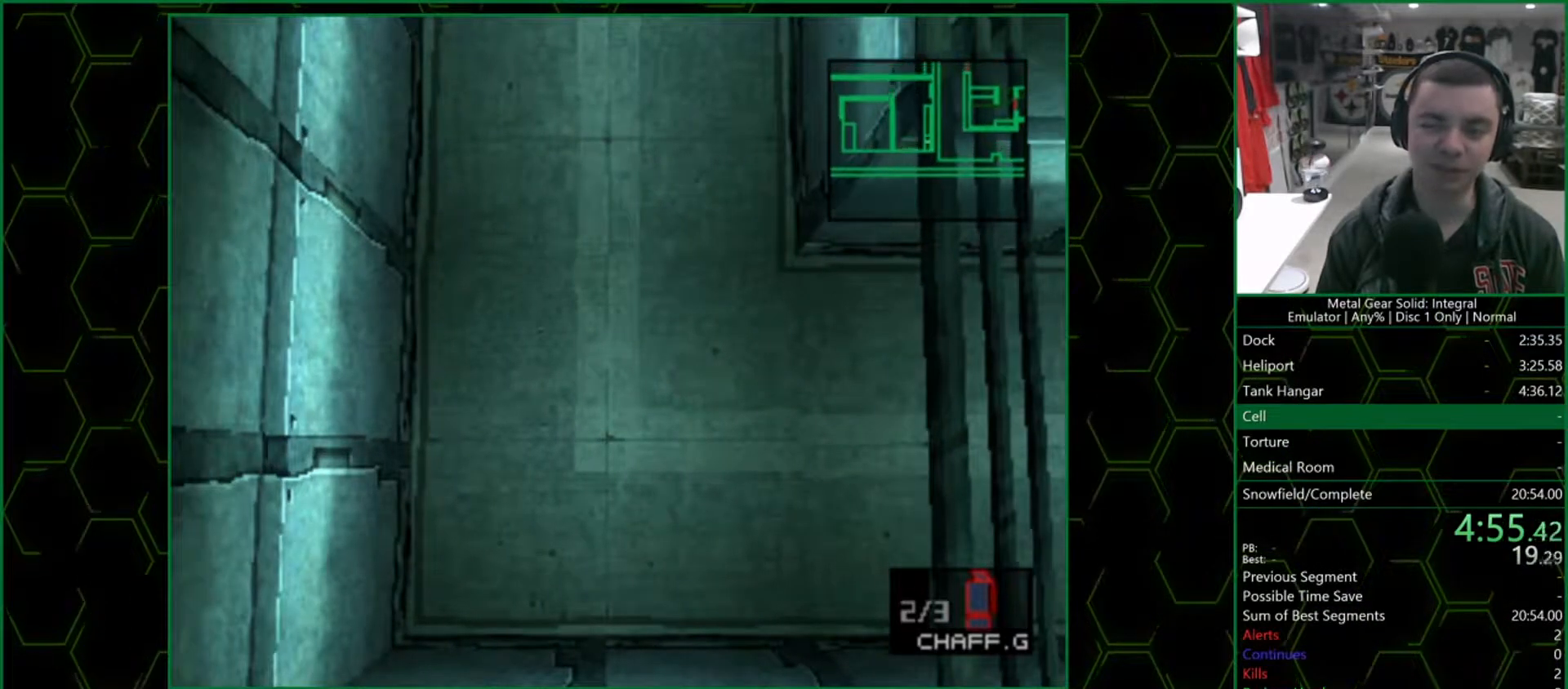
{"dt_ms": 500, "buttons": [], "left_stick": "up", "right_stick": "center", "button_events": []}
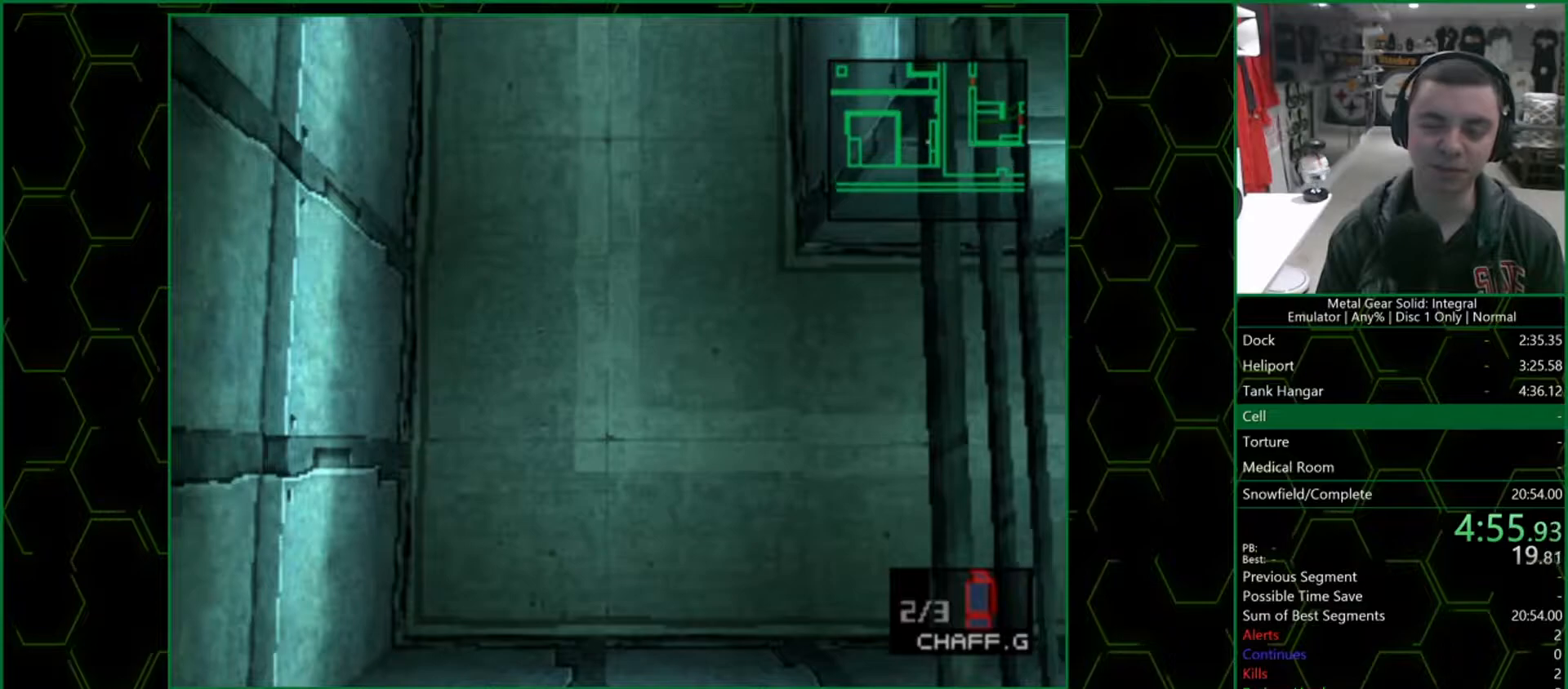
{"dt_ms": 500, "buttons": [], "left_stick": "up", "right_stick": "center", "button_events": []}
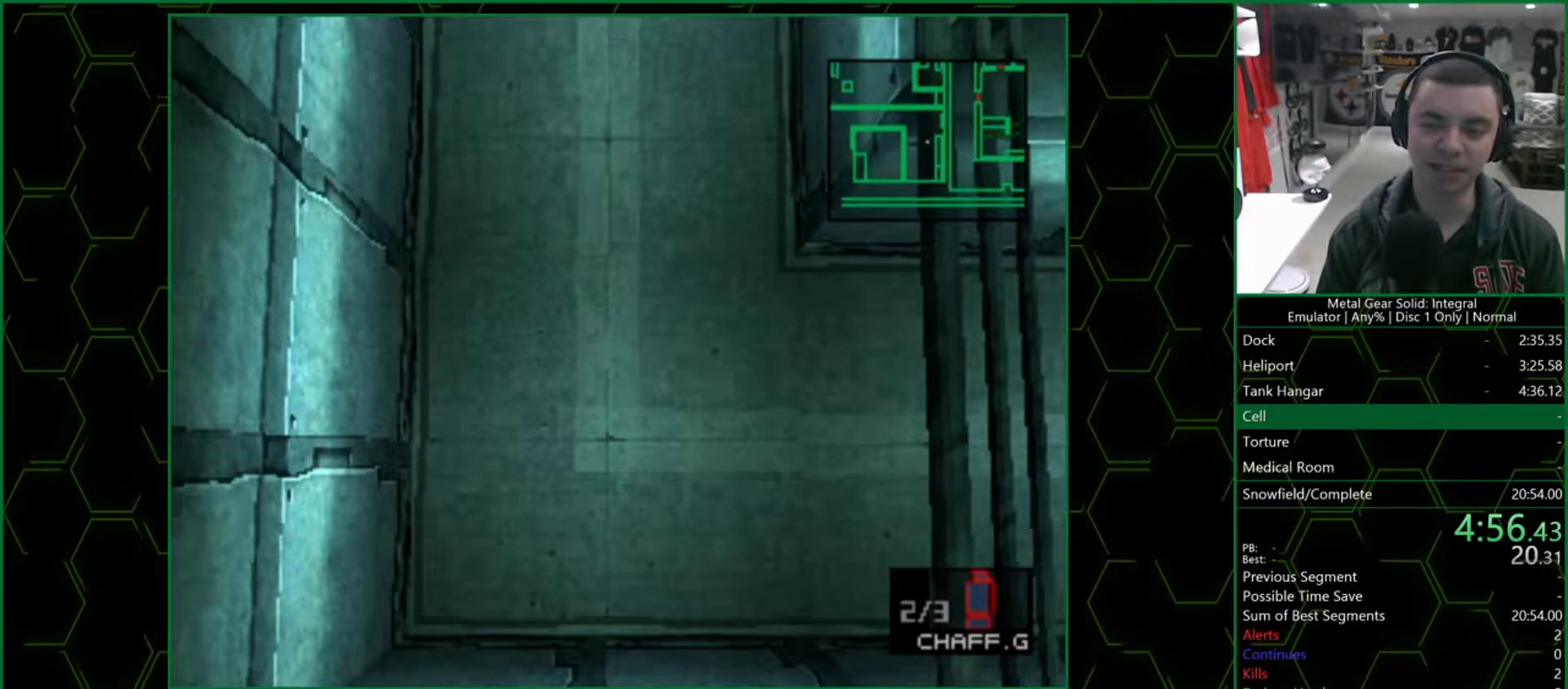
{"dt_ms": 1000, "buttons": [], "left_stick": "up", "right_stick": "center", "button_events": []}
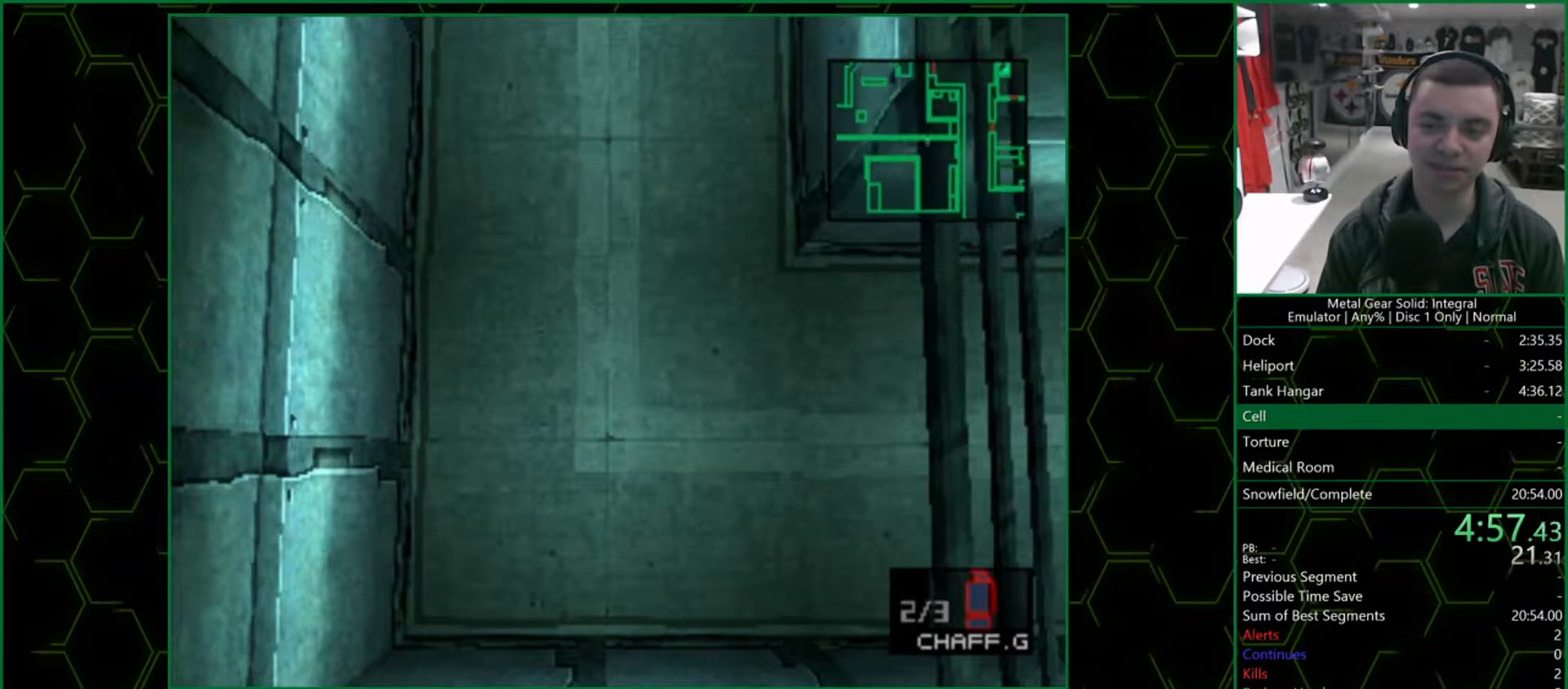
{"dt_ms": 500, "buttons": [], "left_stick": "up", "right_stick": "center", "button_events": []}
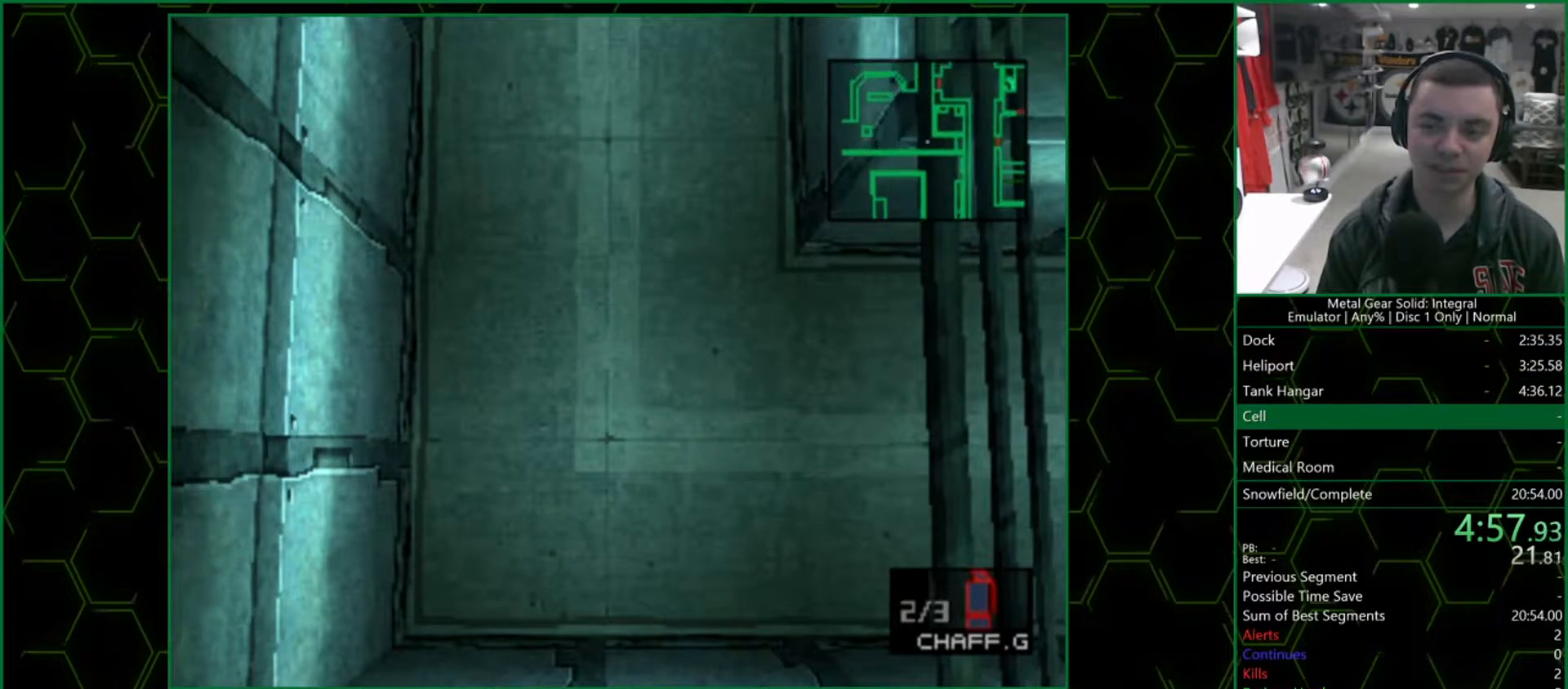
{"dt_ms": 500, "buttons": [], "left_stick": "up", "right_stick": "center", "button_events": []}
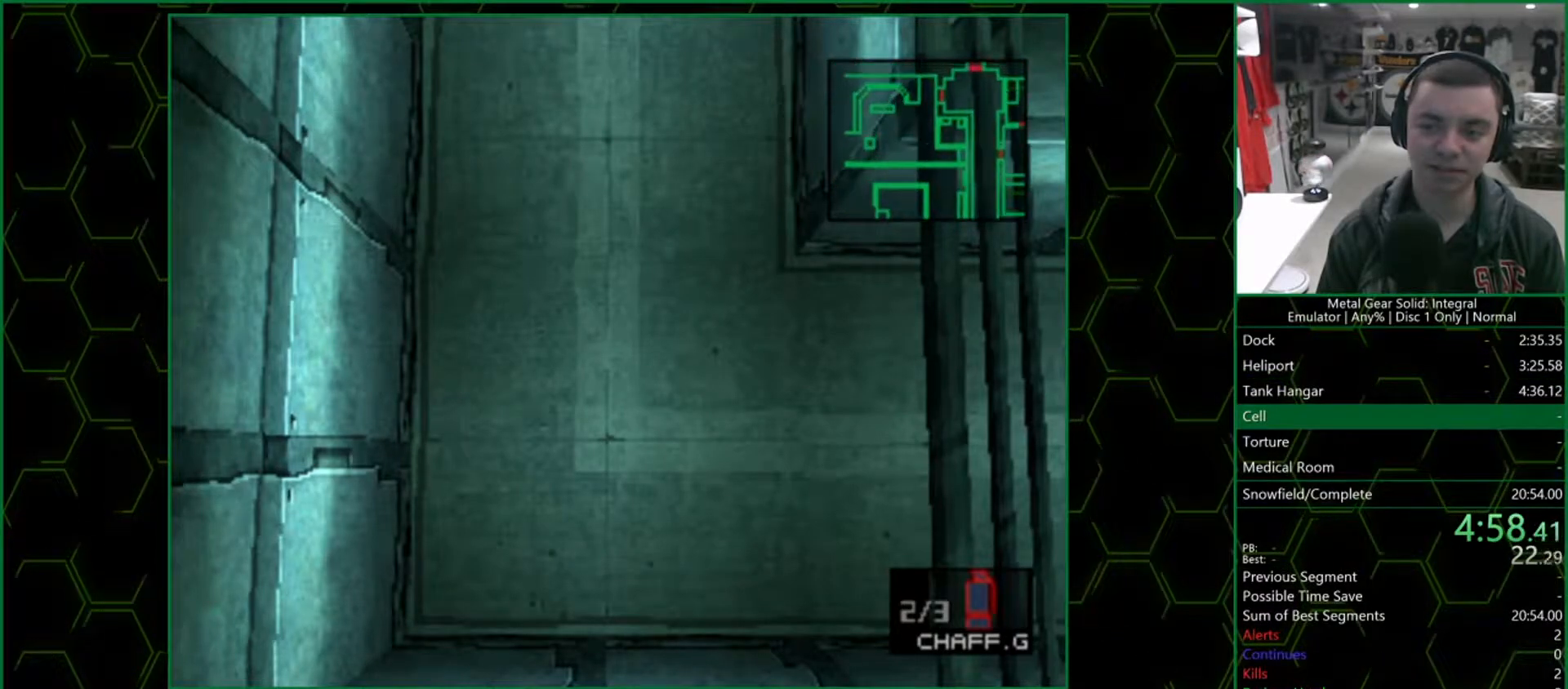
{"dt_ms": 500, "buttons": [], "left_stick": "up", "right_stick": "center", "button_events": []}
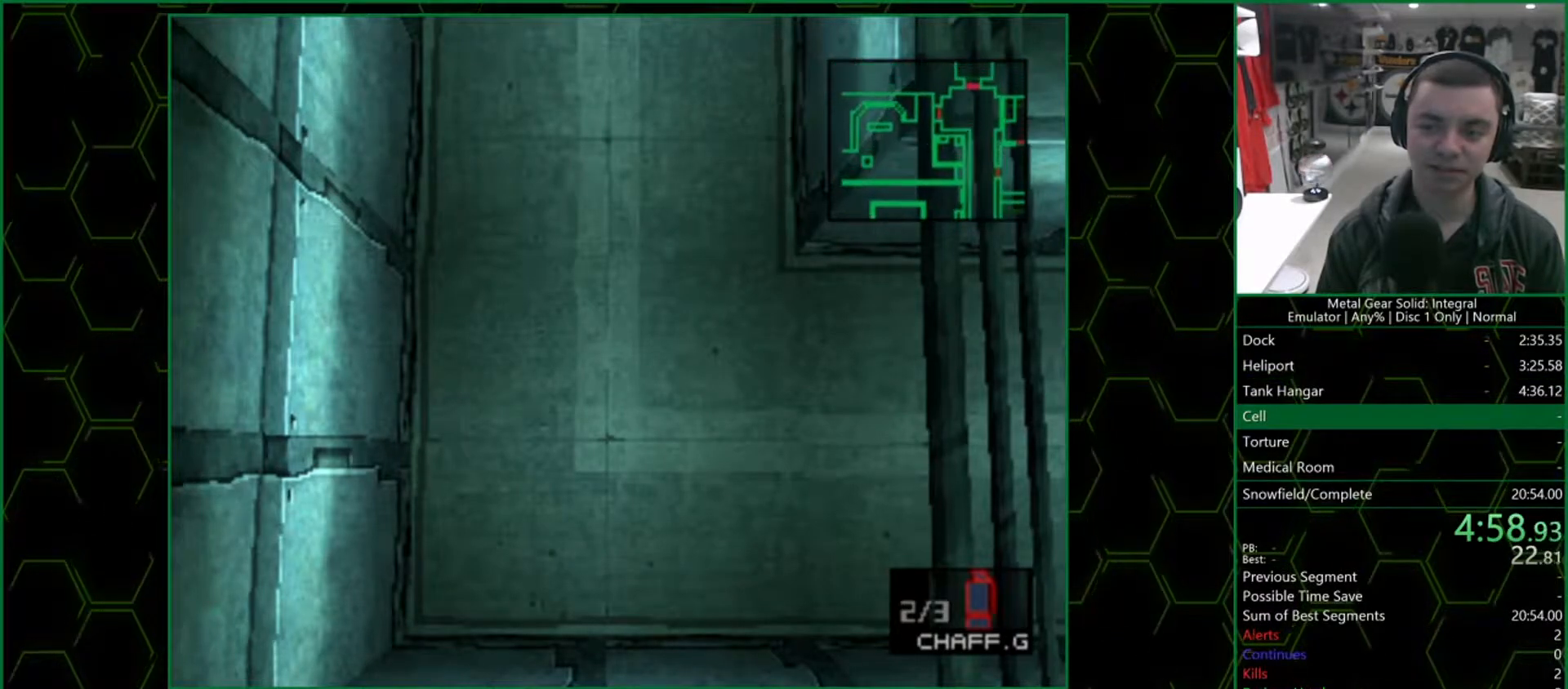
{"dt_ms": 500, "buttons": [], "left_stick": "up-right", "right_stick": "center", "button_events": []}
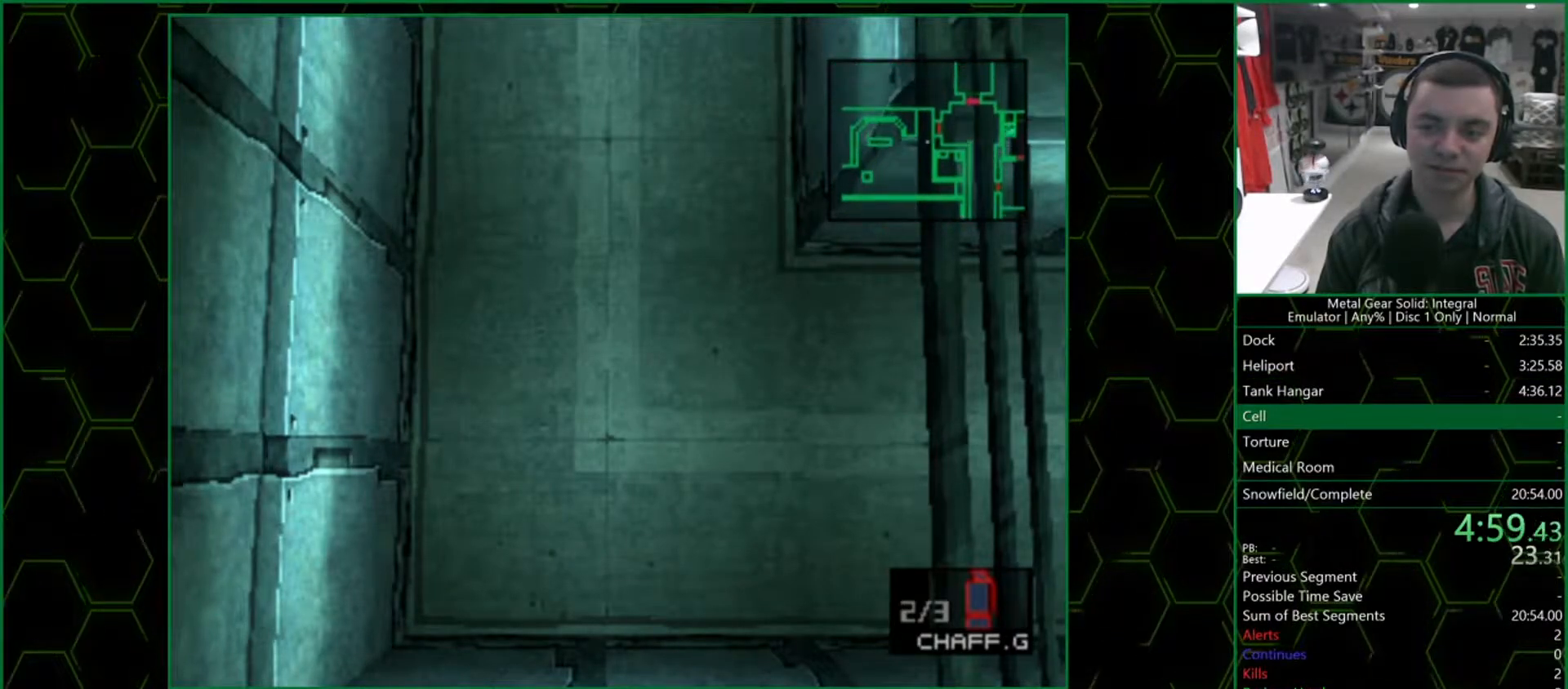
{"dt_ms": 500, "buttons": [], "left_stick": "up-right", "right_stick": "center", "button_events": []}
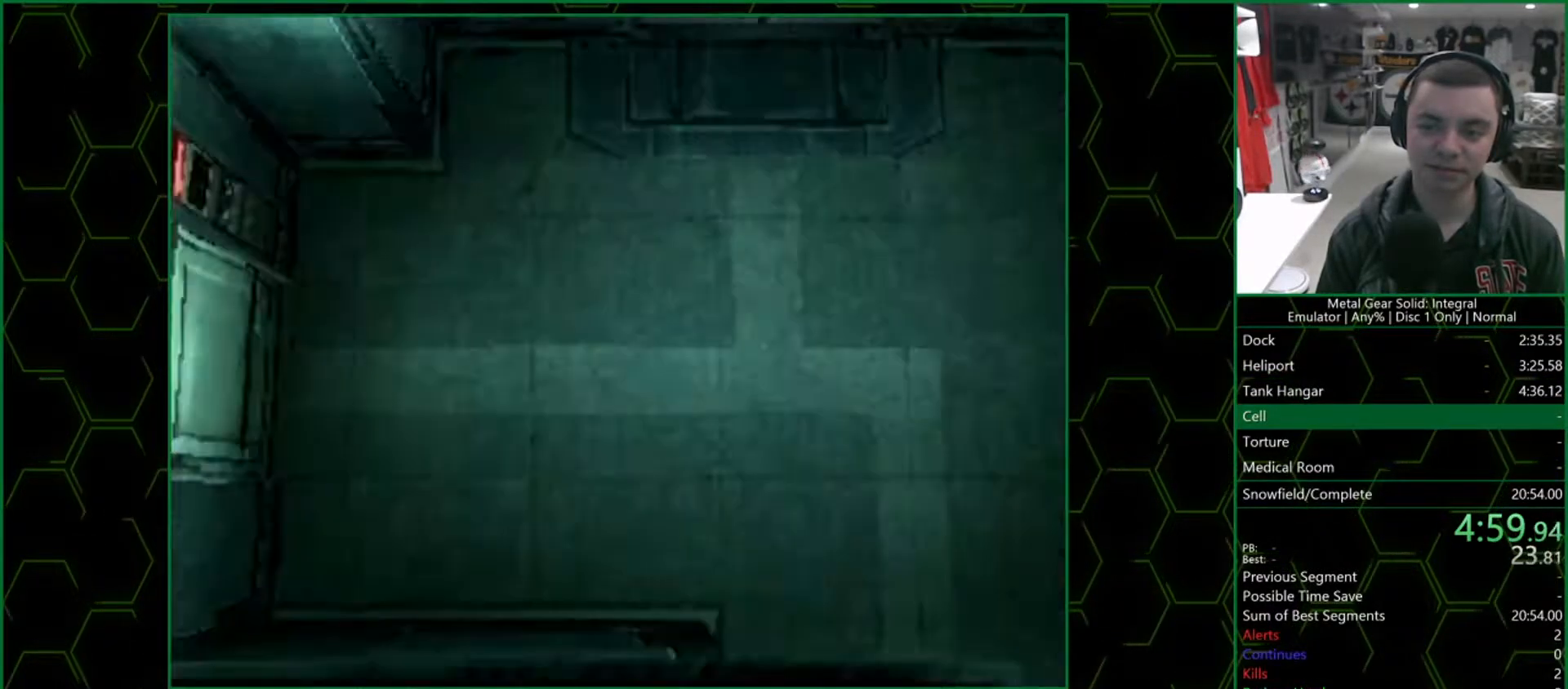
{"dt_ms": 500, "buttons": ["CROSS"], "left_stick": "center", "right_stick": "center", "button_events": [[83, "CROSS", "down"]]}
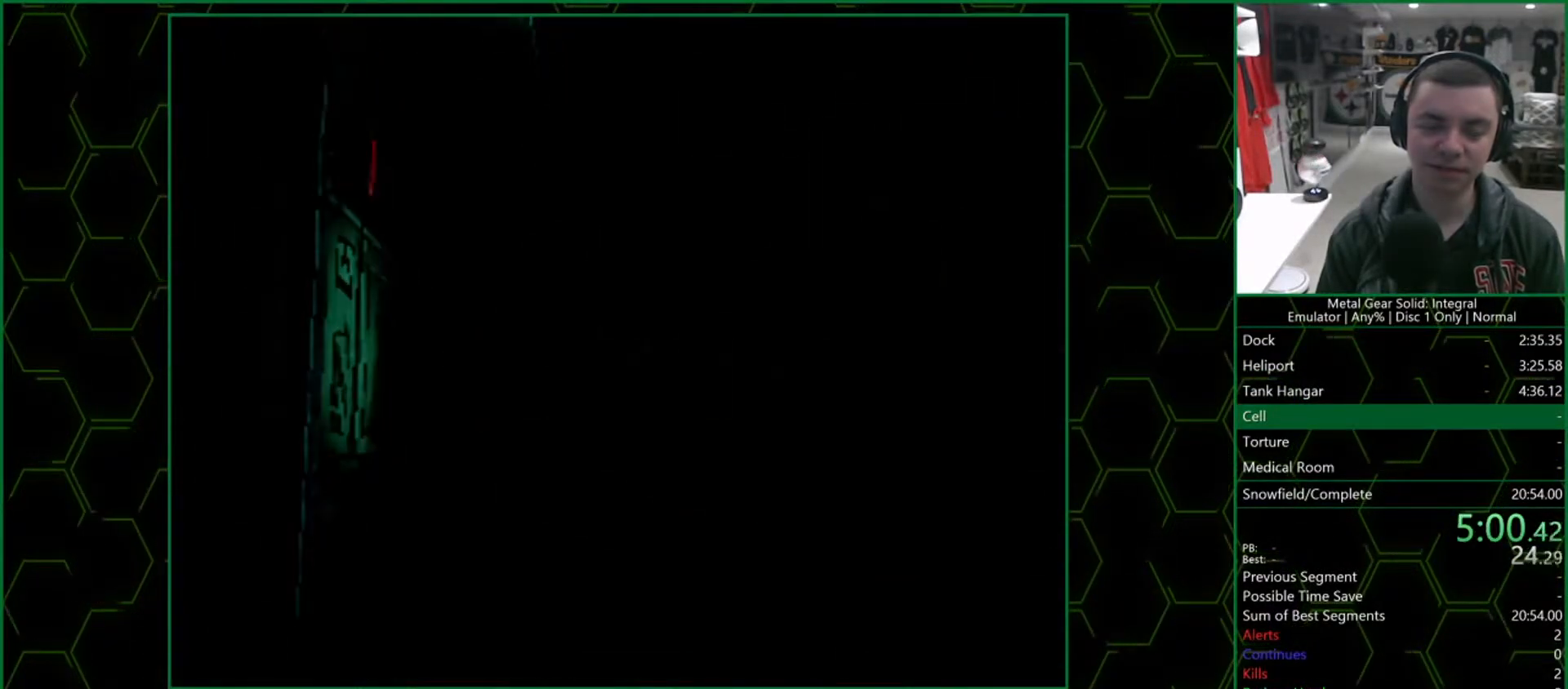
{"dt_ms": 500, "buttons": ["CROSS"], "left_stick": "center", "right_stick": "center", "button_events": []}
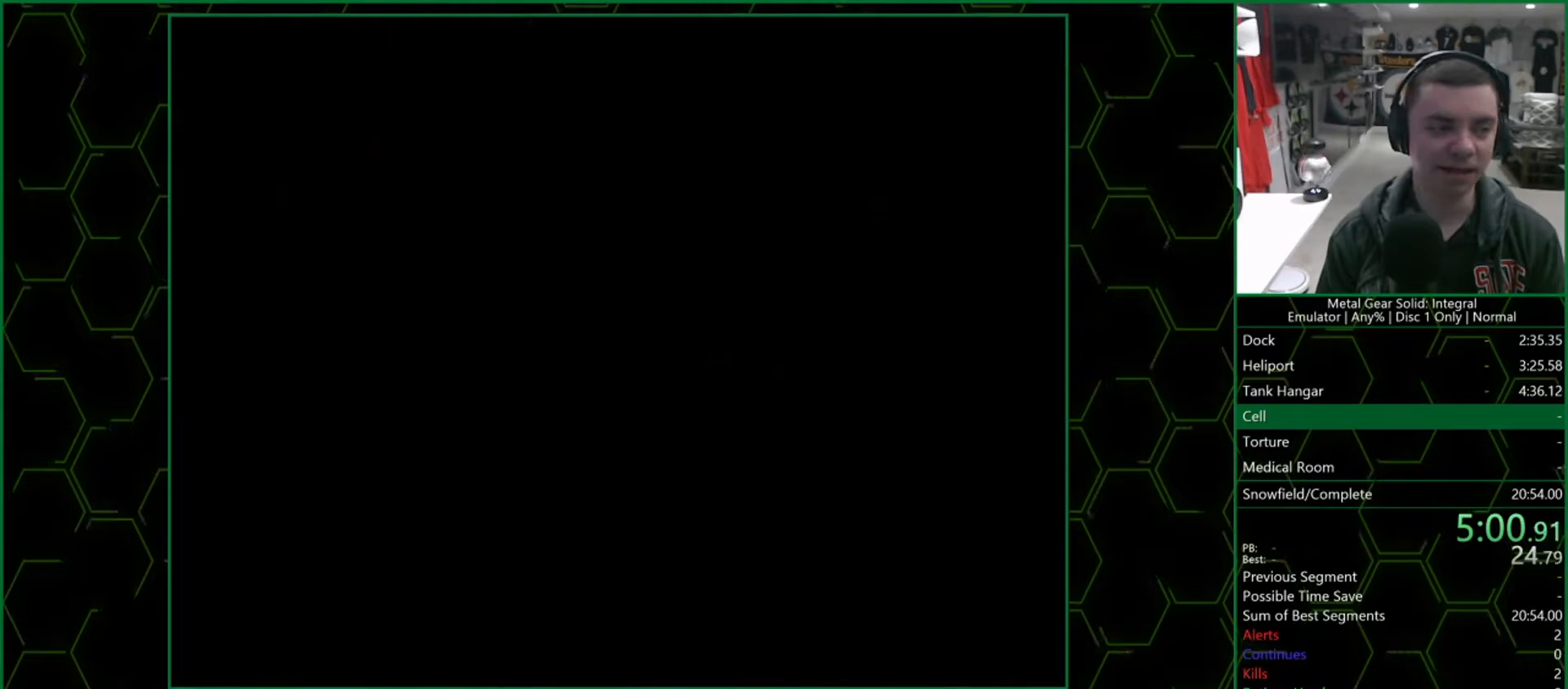
{"dt_ms": 500, "buttons": ["CROSS"], "left_stick": "center", "right_stick": "center", "button_events": []}
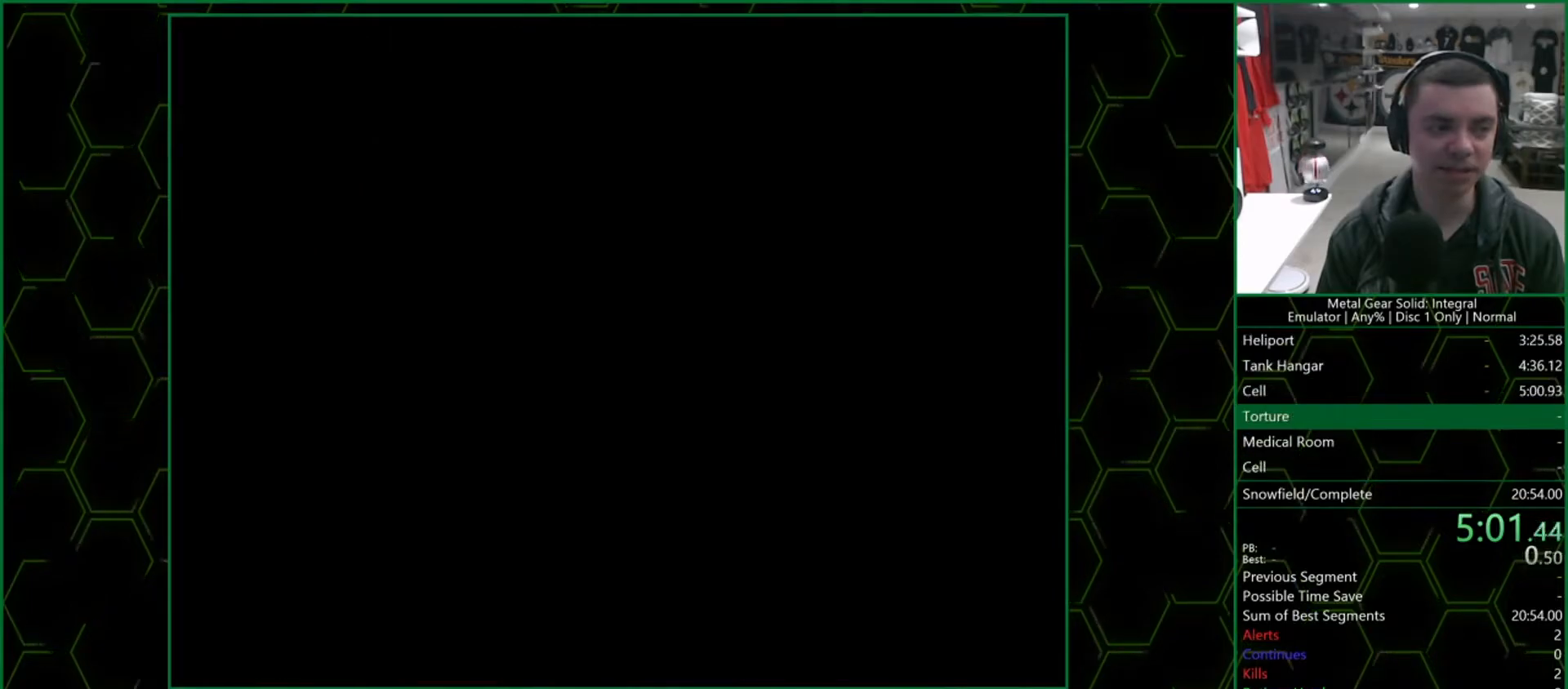
{"dt_ms": 500, "buttons": ["CROSS"], "left_stick": "center", "right_stick": "center", "button_events": []}
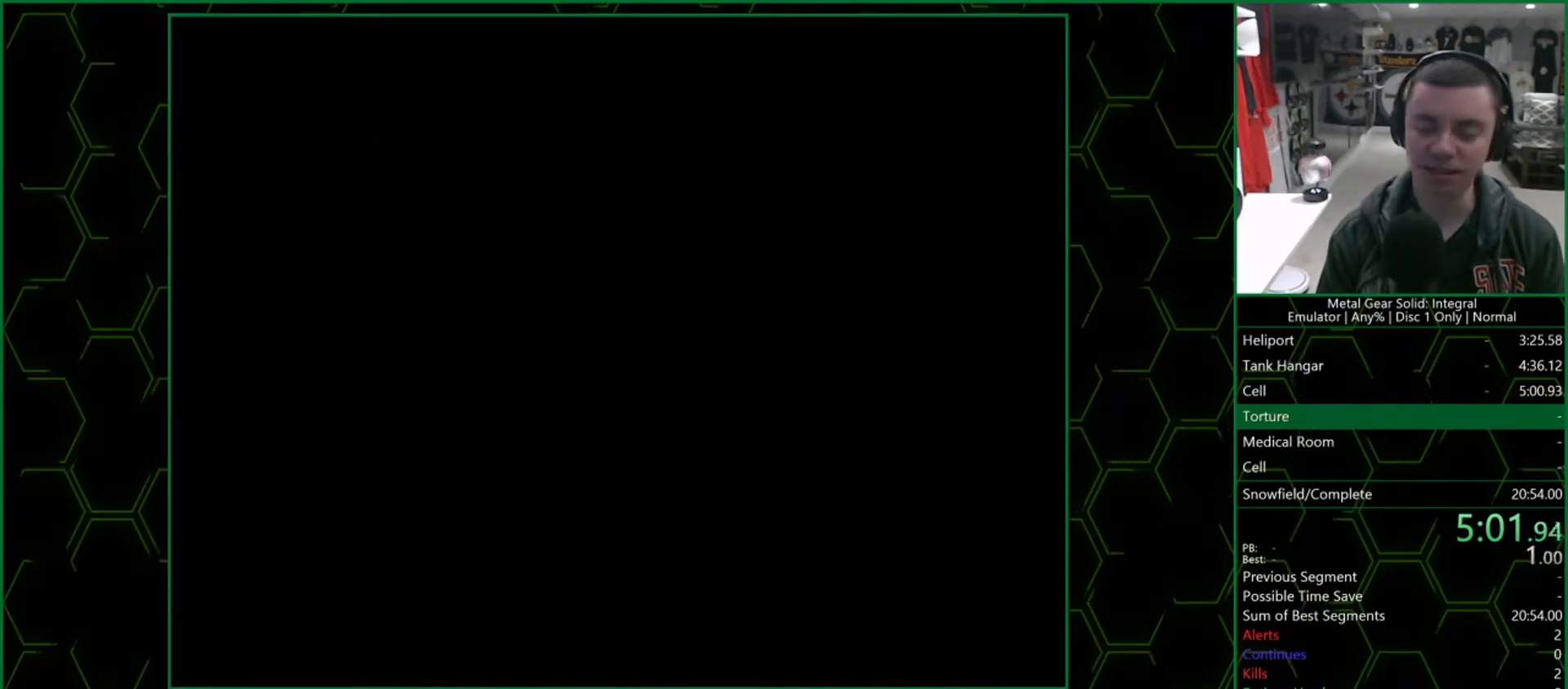
{"dt_ms": 500, "buttons": ["CROSS"], "left_stick": "center", "right_stick": "center", "button_events": []}
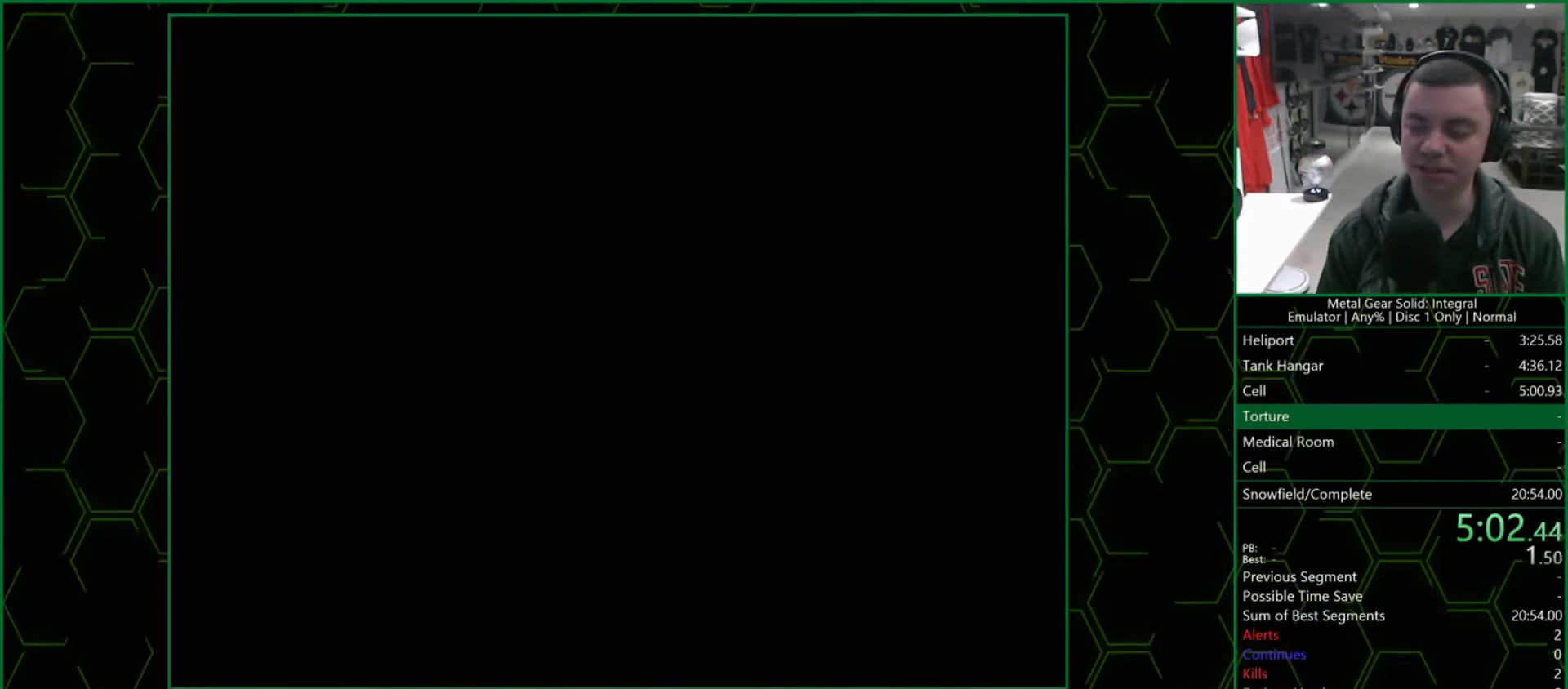
{"dt_ms": 500, "buttons": ["CROSS"], "left_stick": "center", "right_stick": "center", "button_events": []}
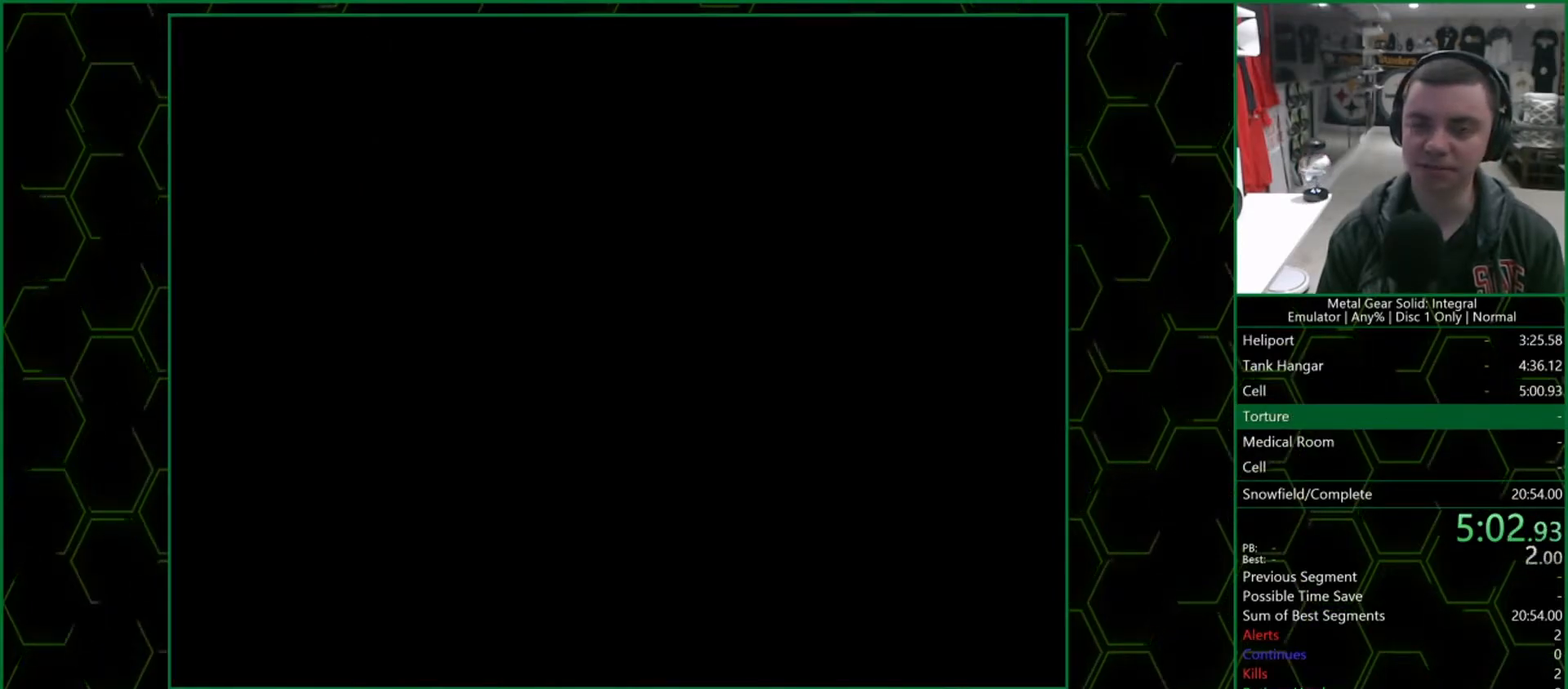
{"dt_ms": 500, "buttons": ["CROSS"], "left_stick": "center", "right_stick": "center", "button_events": []}
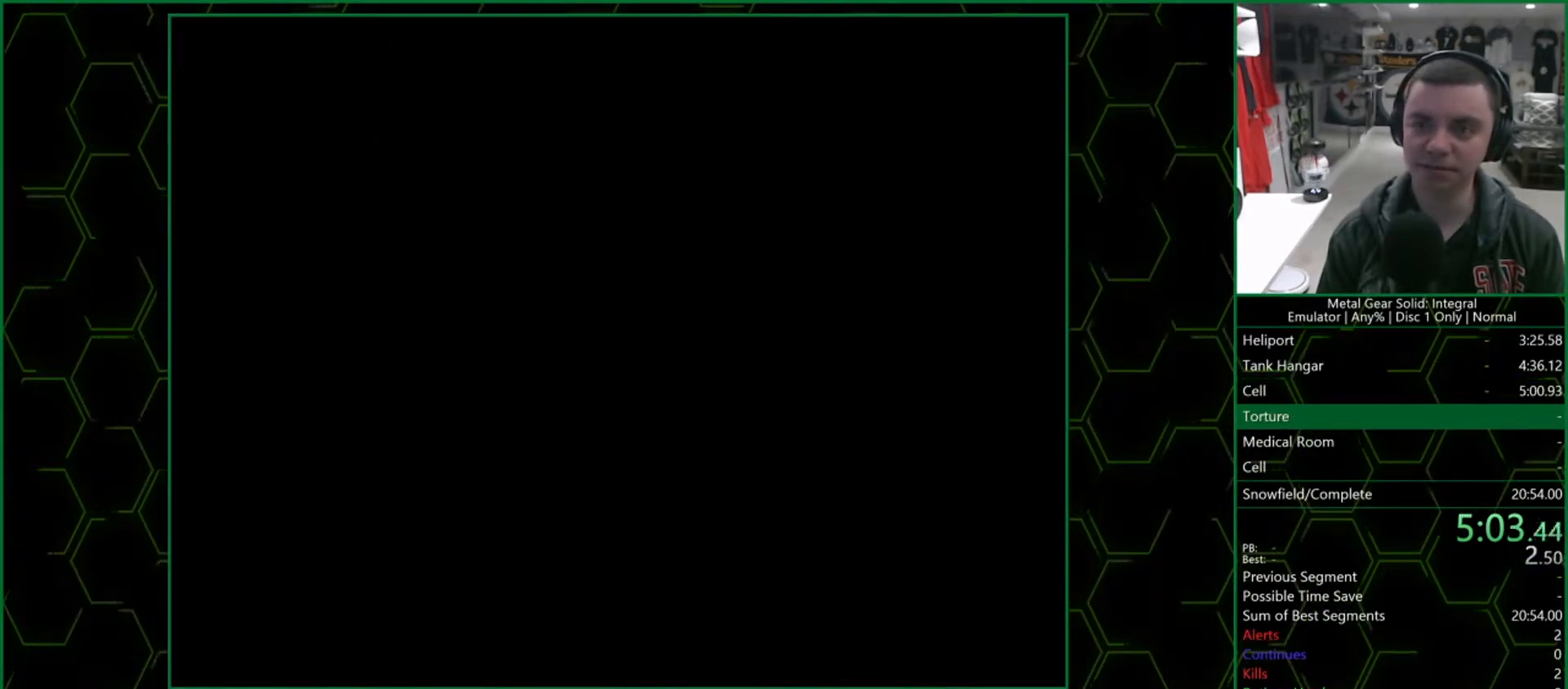
{"dt_ms": 500, "buttons": ["CROSS"], "left_stick": "center", "right_stick": "center", "button_events": []}
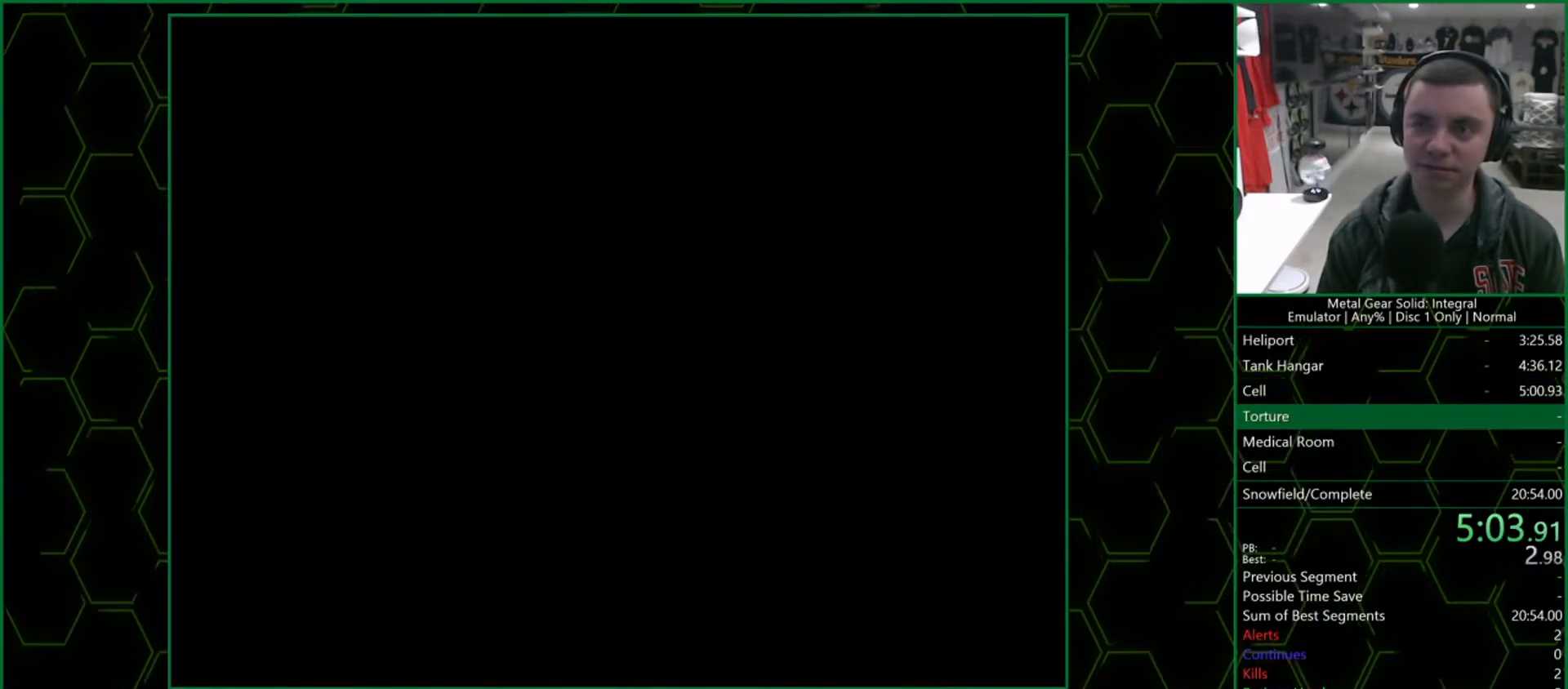
{"dt_ms": 500, "buttons": ["CROSS"], "left_stick": "center", "right_stick": "center", "button_events": []}